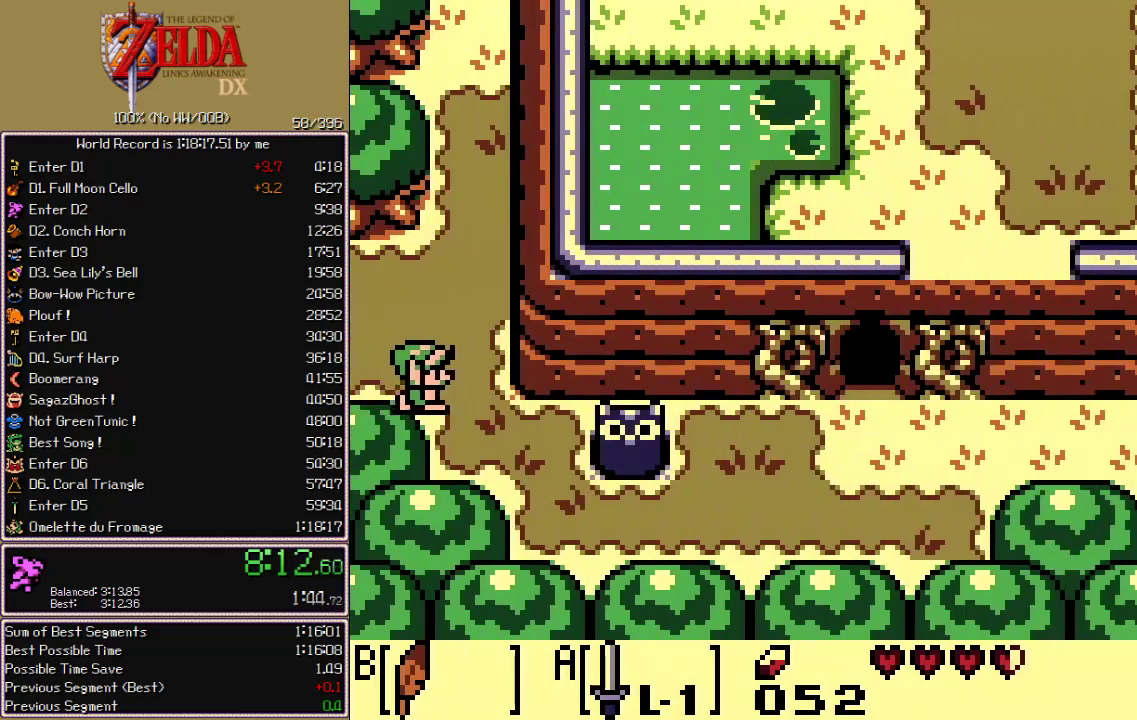
Gameplay with a controller (Nintendo layout); each line is a JSON object with the inputs held at the frame after it. "events" lists button and stick changes between this image and that frame as [ms after this image, input, new state], when the widget could be followed in between. Not read: L3 R3 START.
{"buttons": ["DPAD_RIGHT"], "events": [[33, "B", "down"], [83, "B", "up"], [150, "DPAD_DOWN", "up"]]}
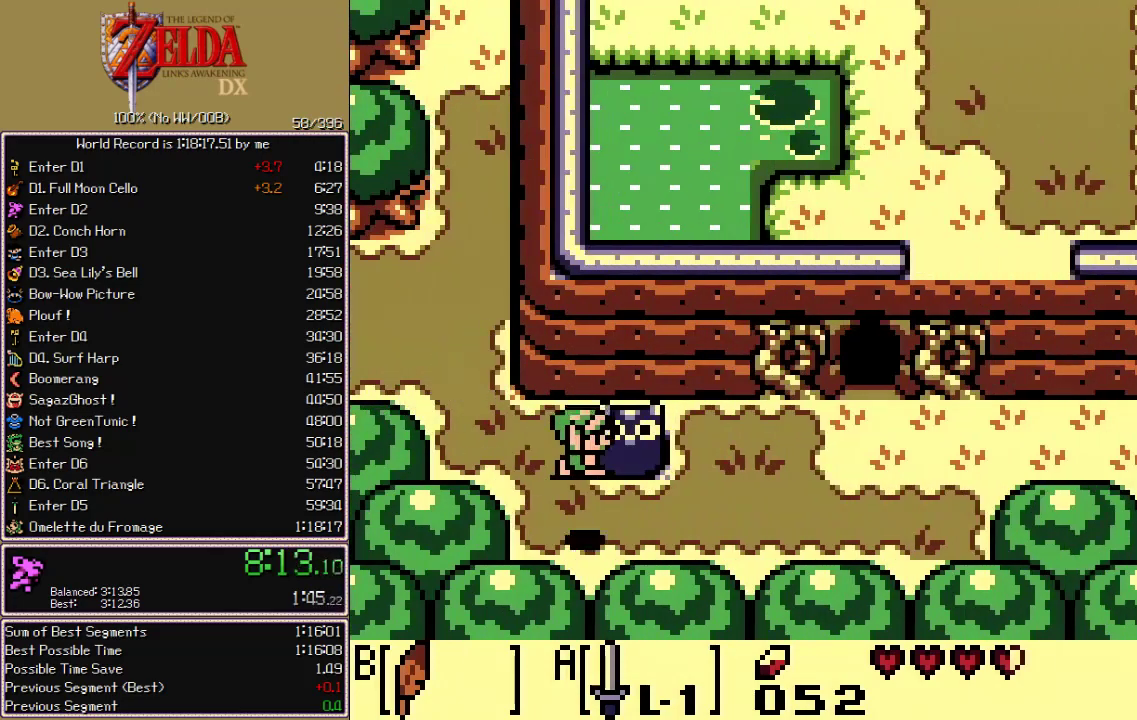
{"buttons": ["DPAD_RIGHT"], "events": [[150, "DPAD_UP", "down"], [183, "B", "down"], [233, "B", "up"], [333, "DPAD_UP", "up"]]}
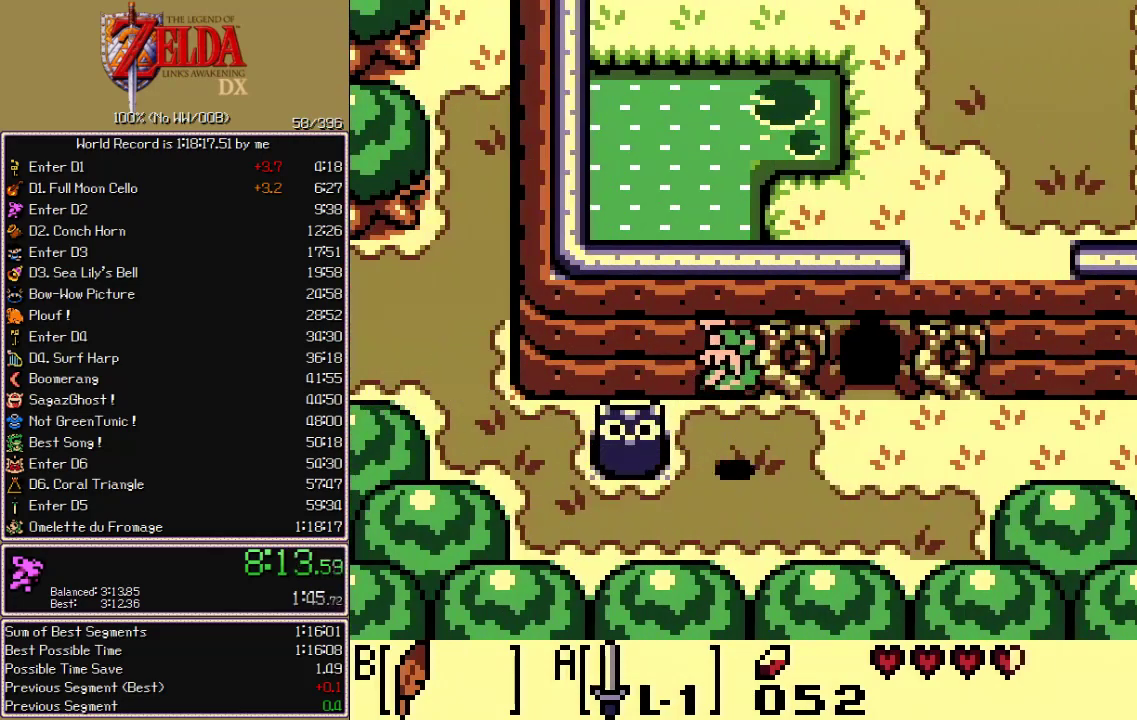
{"buttons": ["DPAD_RIGHT"], "events": []}
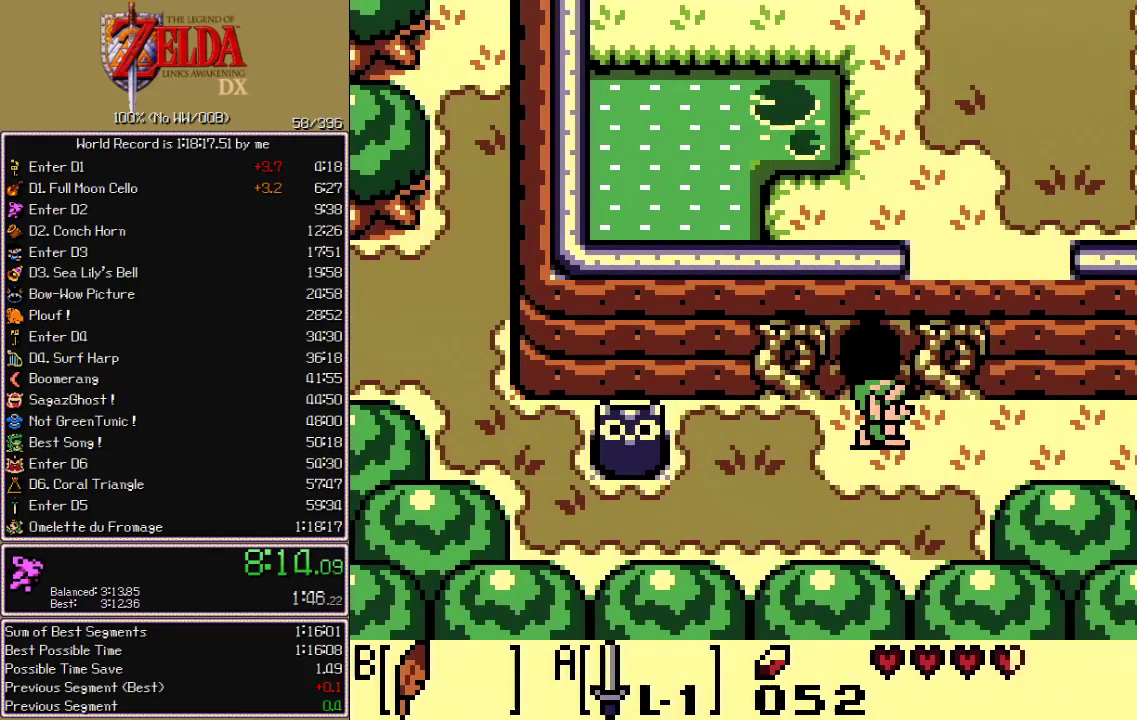
{"buttons": ["DPAD_RIGHT"], "events": []}
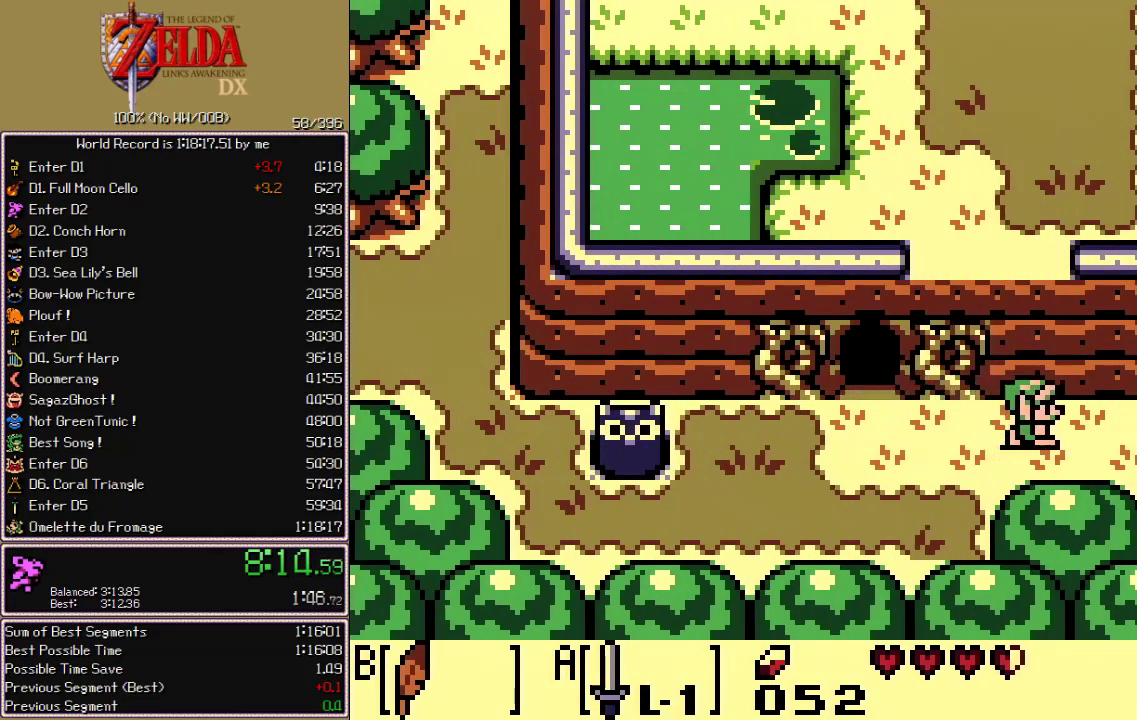
{"buttons": ["DPAD_RIGHT"], "events": []}
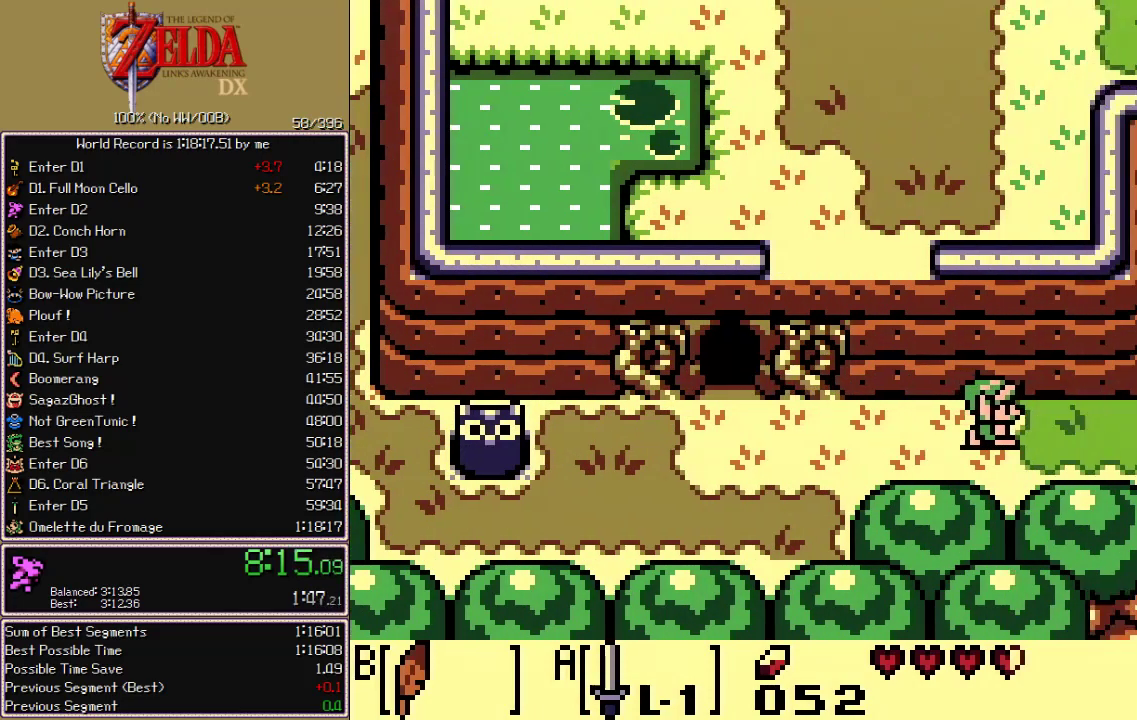
{"buttons": ["DPAD_RIGHT"], "events": []}
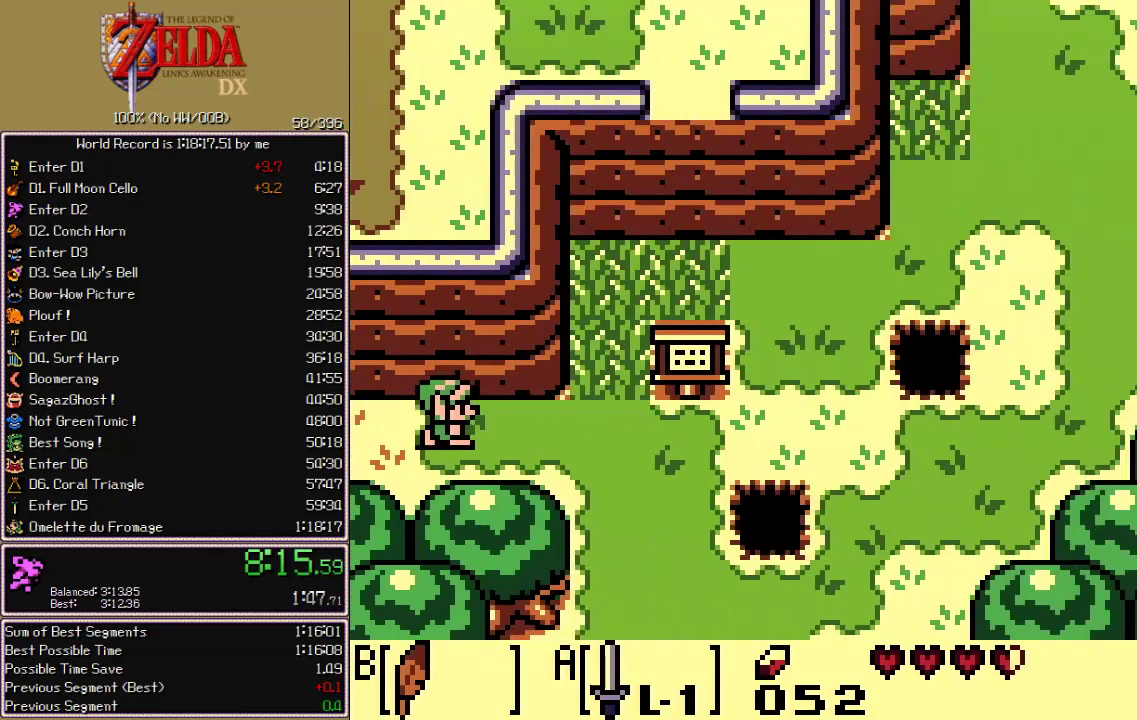
{"buttons": ["DPAD_RIGHT"], "events": []}
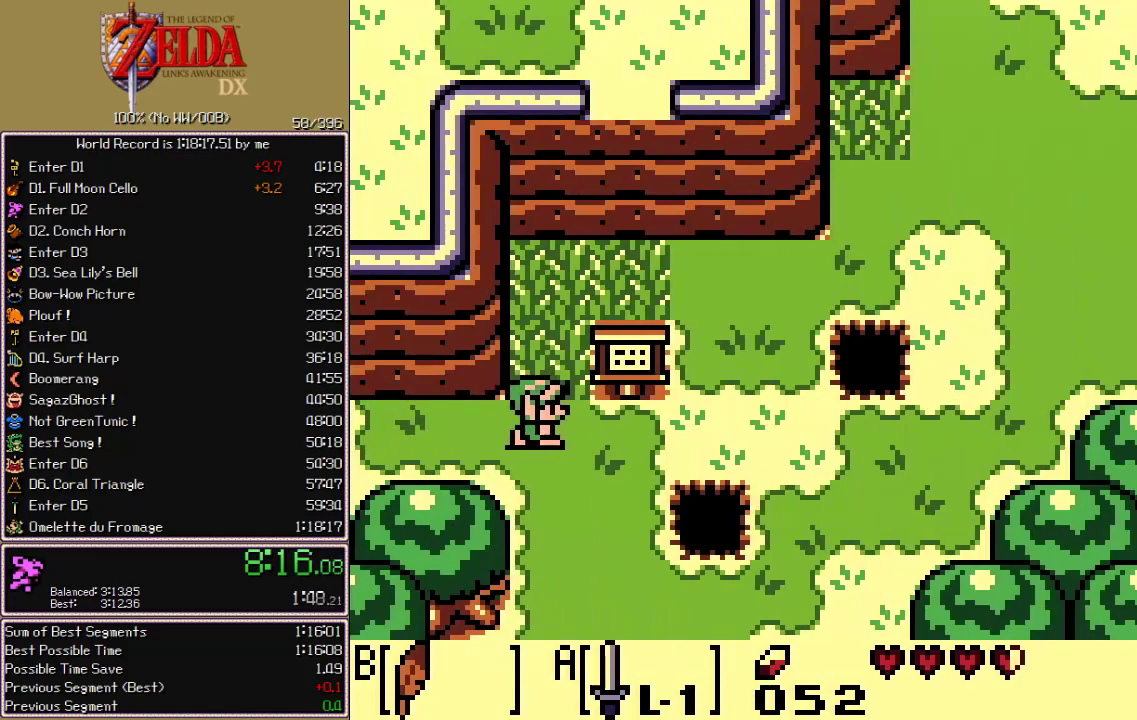
{"buttons": ["DPAD_RIGHT"], "events": []}
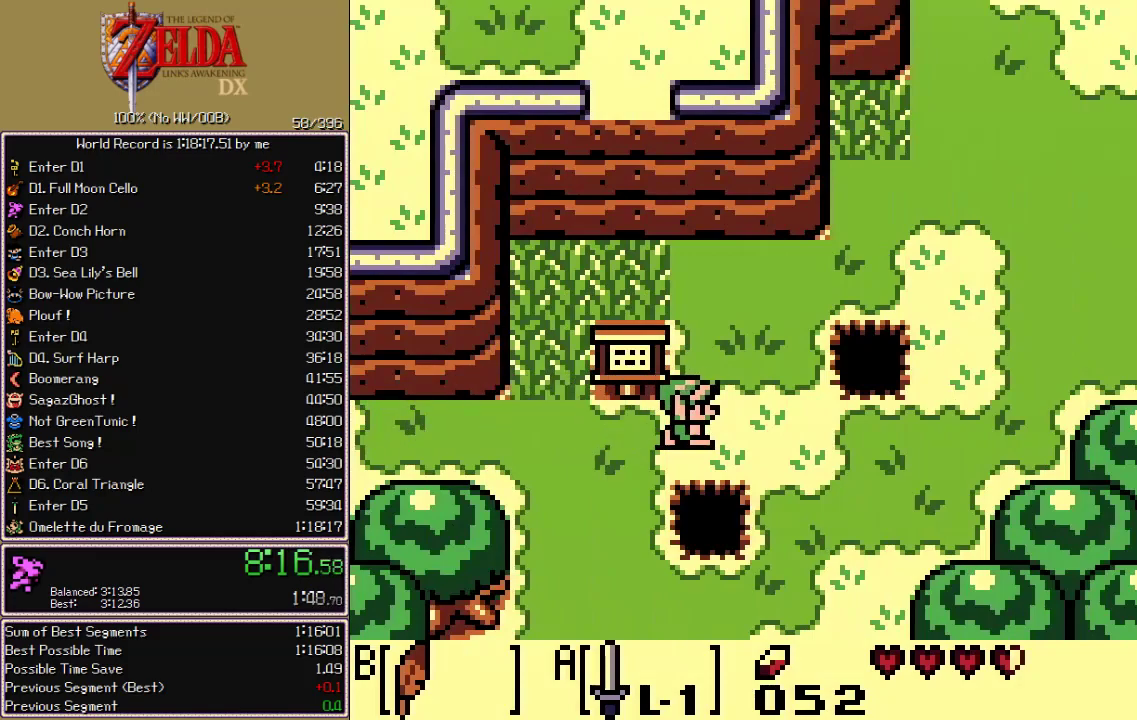
{"buttons": ["DPAD_UP", "DPAD_RIGHT"], "events": [[317, "B", "down"], [383, "B", "up"], [433, "DPAD_UP", "down"]]}
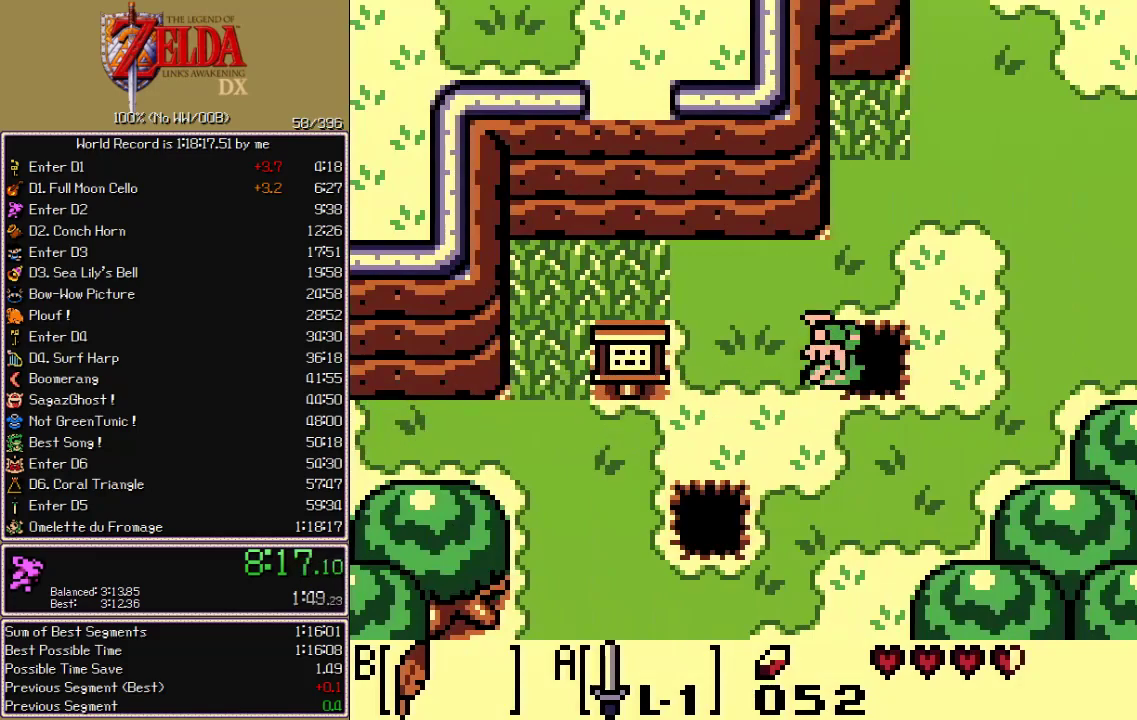
{"buttons": ["DPAD_RIGHT"], "events": [[117, "DPAD_UP", "up"]]}
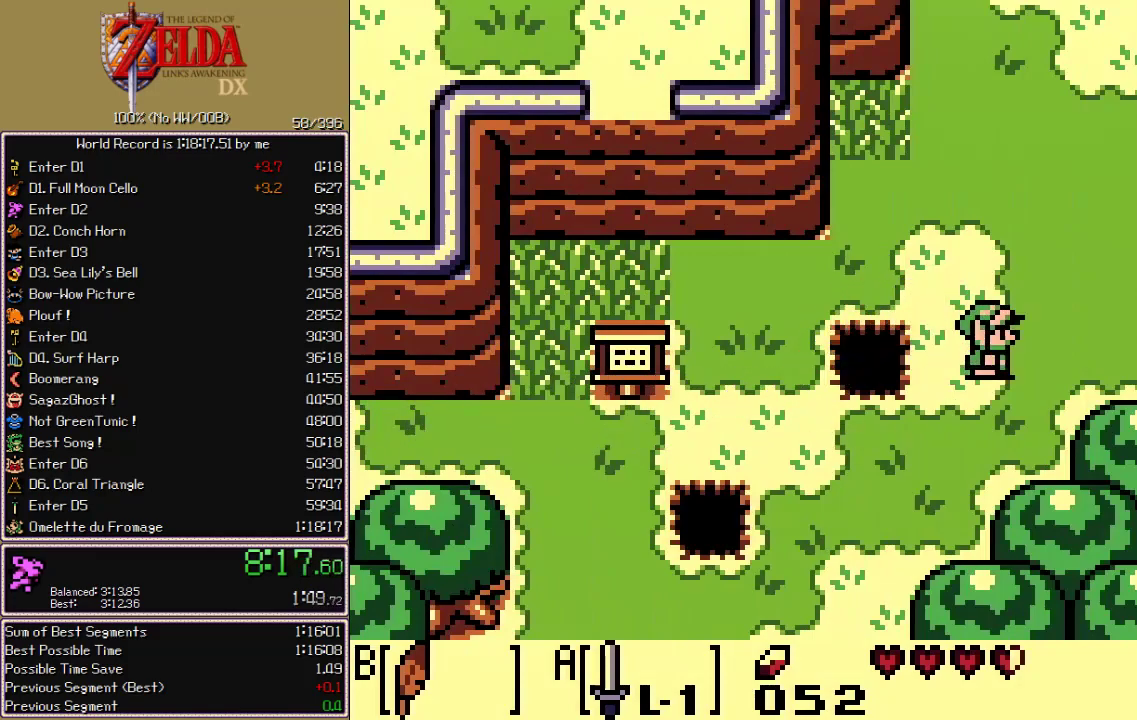
{"buttons": ["DPAD_RIGHT"], "events": []}
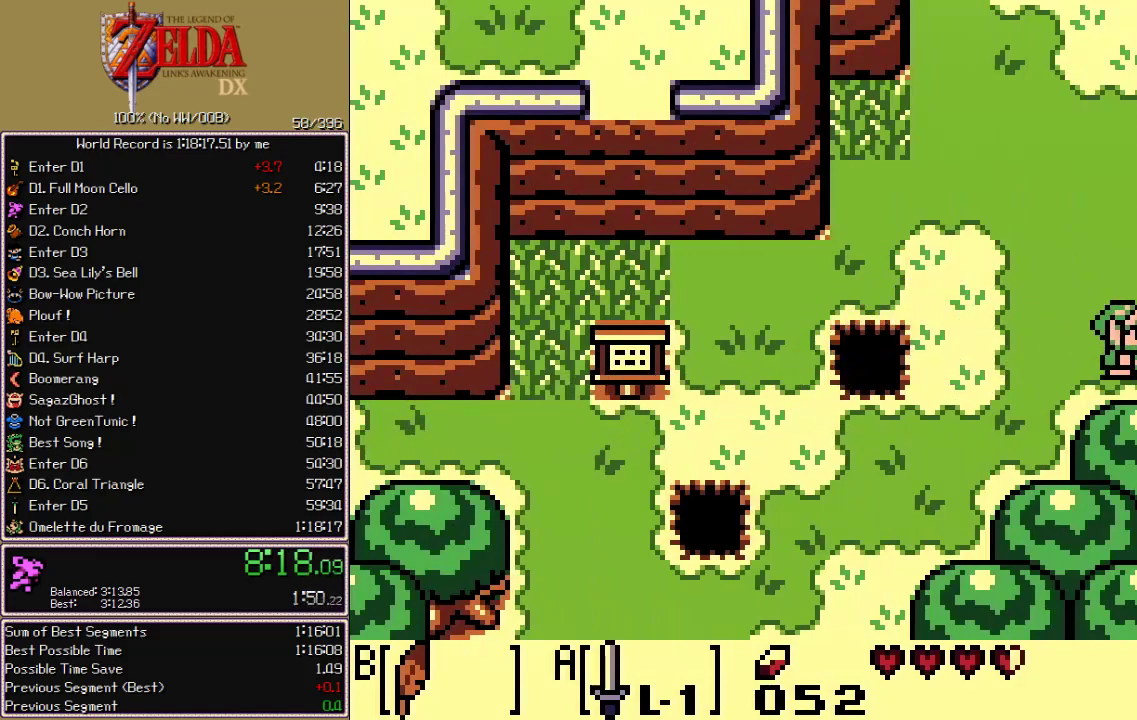
{"buttons": ["DPAD_RIGHT"], "events": []}
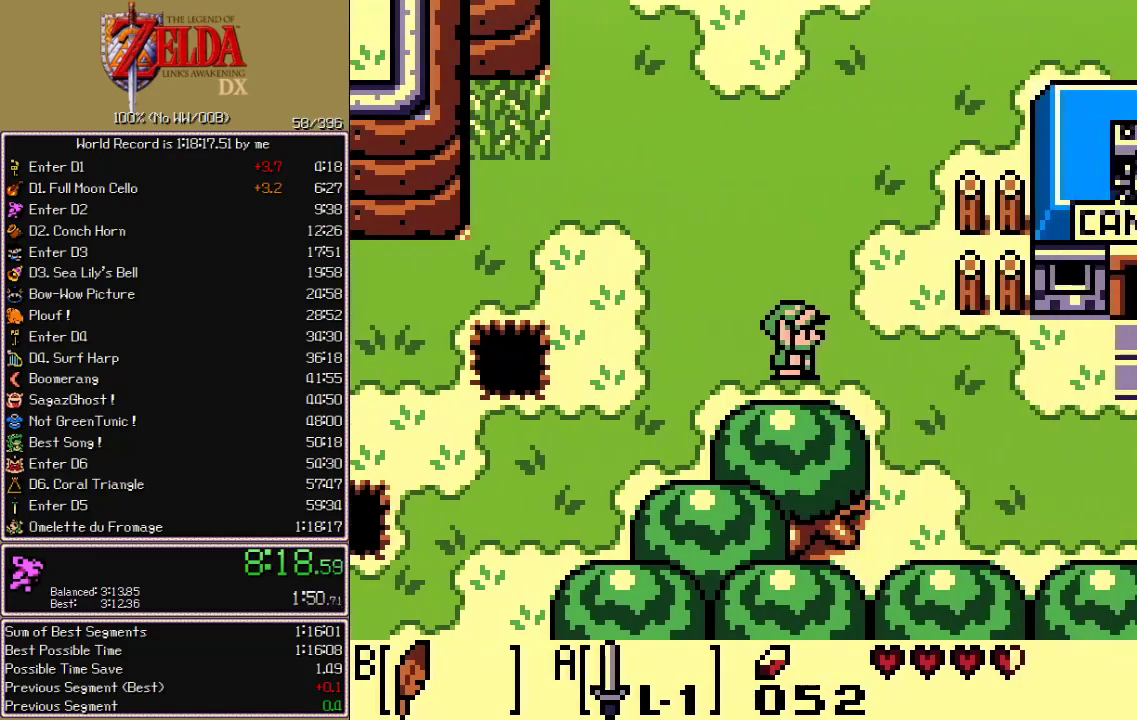
{"buttons": ["DPAD_RIGHT"], "events": []}
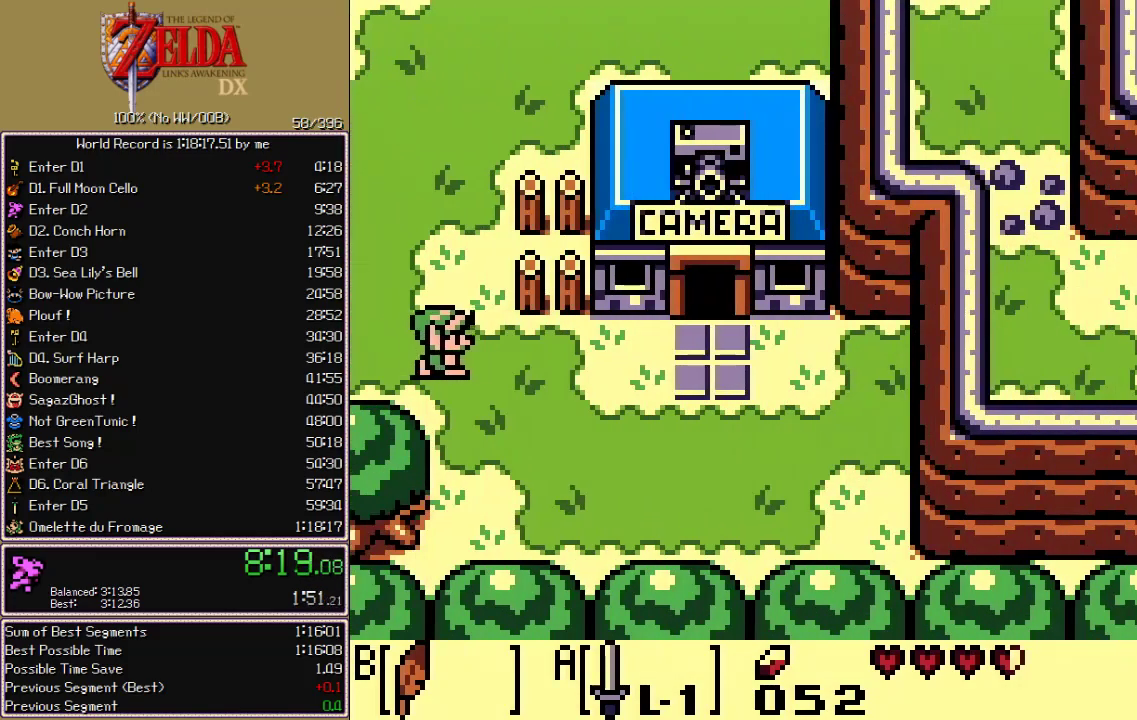
{"buttons": ["DPAD_RIGHT"], "events": []}
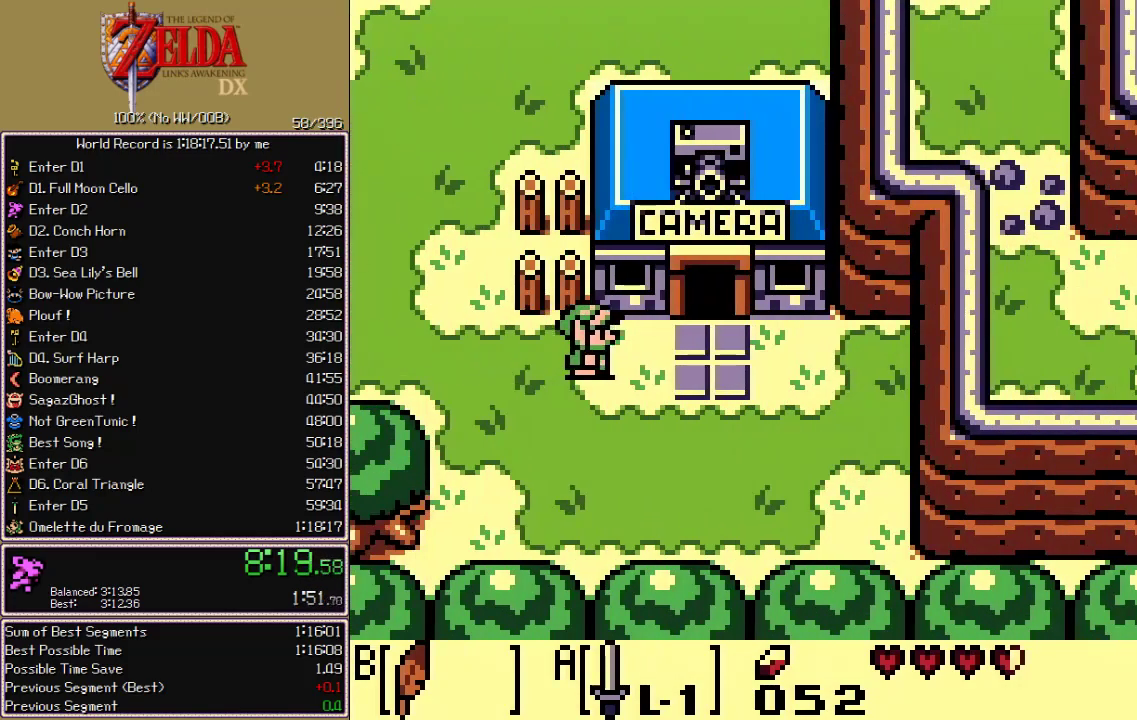
{"buttons": ["DPAD_UP"], "events": [[317, "DPAD_UP", "down"], [350, "DPAD_RIGHT", "up"]]}
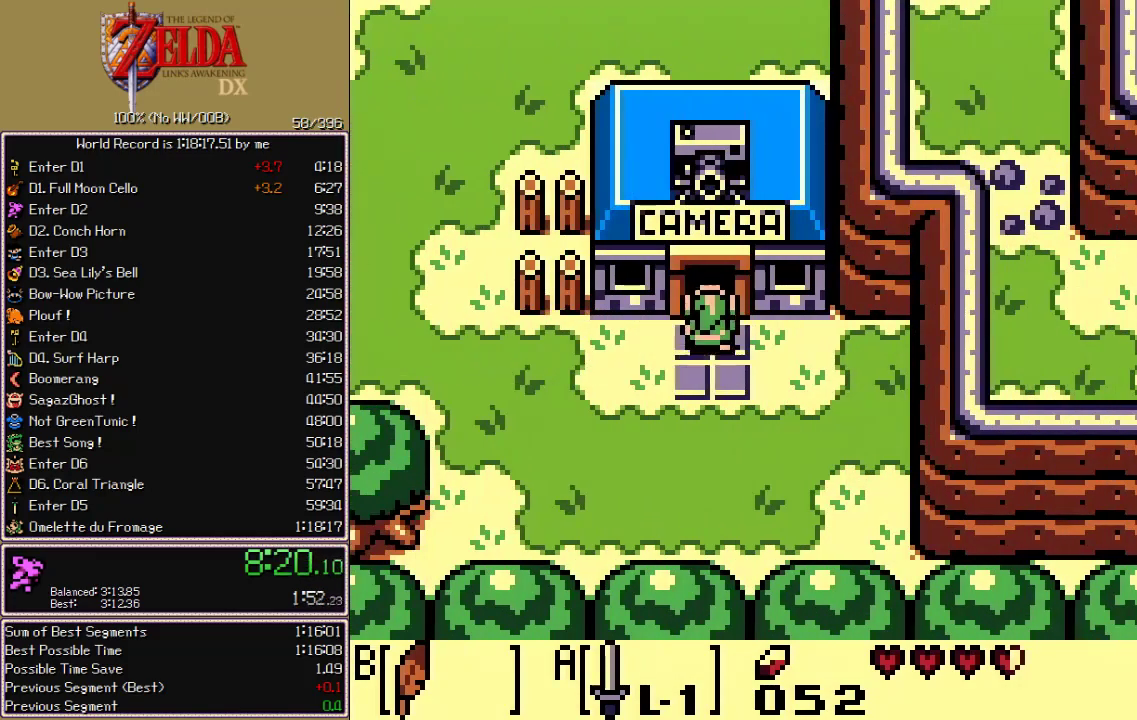
{"buttons": ["B", "DPAD_UP", "DPAD_RIGHT"], "events": [[183, "DPAD_UP", "up"], [283, "DPAD_RIGHT", "down"], [283, "DPAD_UP", "down"], [333, "B", "down"]]}
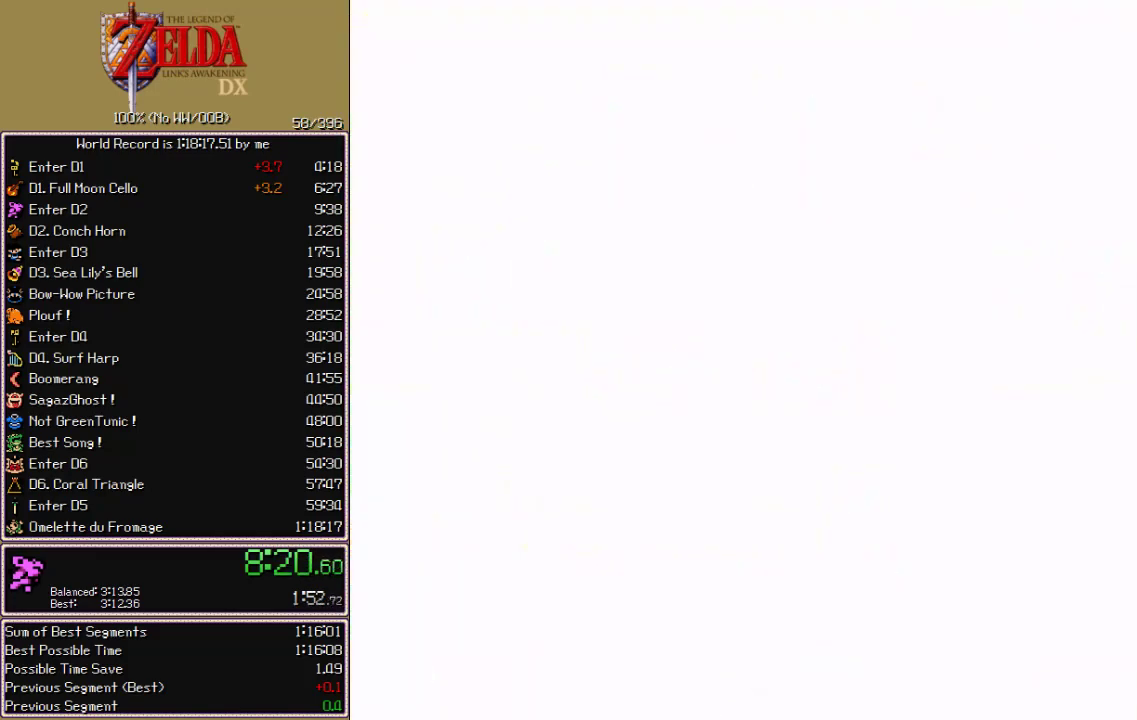
{"buttons": ["B", "DPAD_UP", "DPAD_RIGHT"], "events": []}
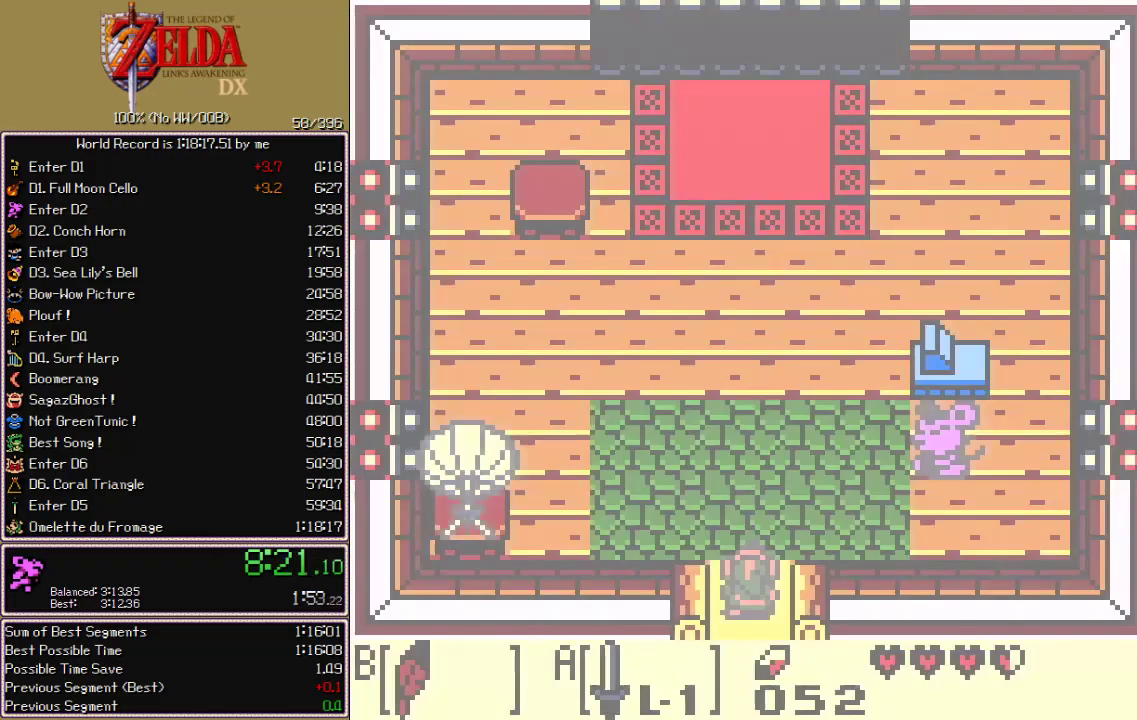
{"buttons": ["DPAD_DOWN", "DPAD_RIGHT"], "events": [[433, "B", "up"], [450, "DPAD_UP", "up"], [467, "DPAD_DOWN", "down"]]}
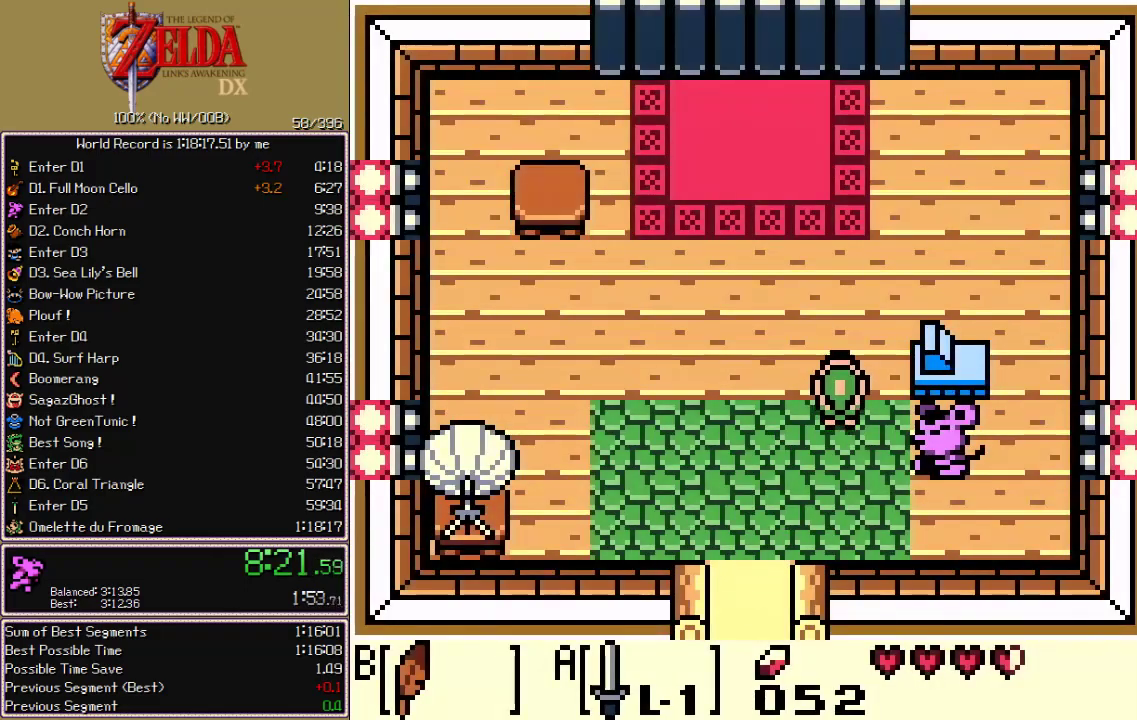
{"buttons": [], "events": [[117, "DPAD_DOWN", "up"], [233, "A", "down"], [300, "A", "up"], [417, "DPAD_RIGHT", "up"]]}
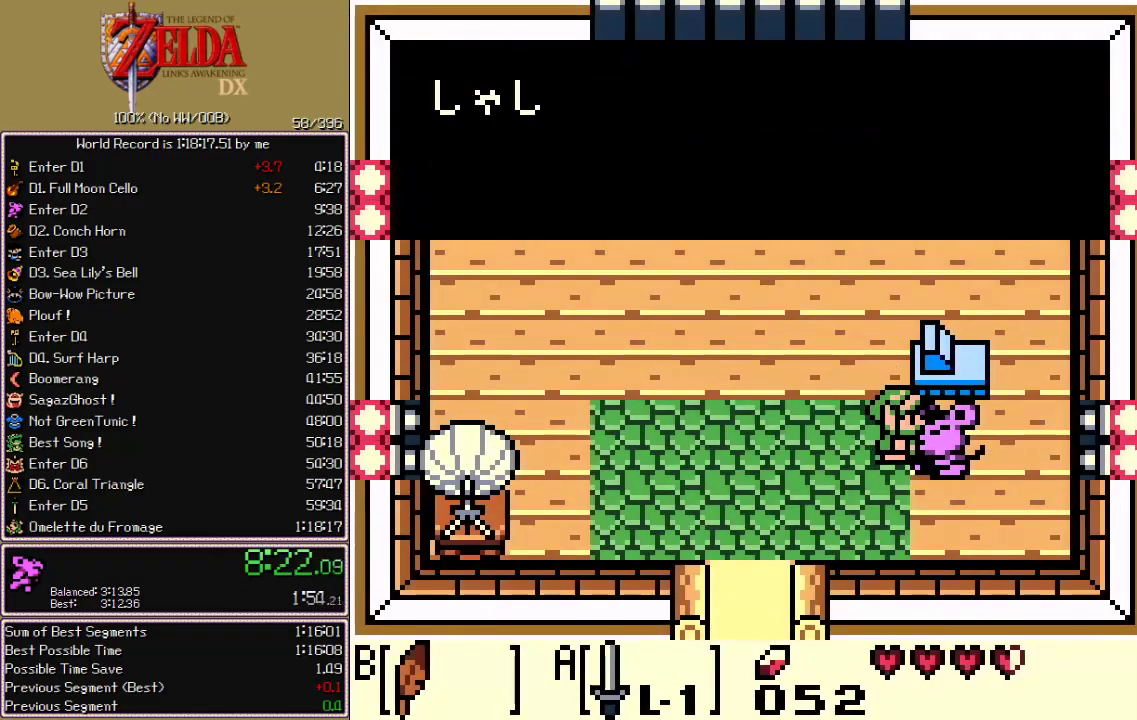
{"buttons": ["B"], "events": [[17, "A", "down"], [383, "A", "up"], [383, "B", "down"], [433, "B", "up"], [450, "A", "down"], [500, "A", "up"], [500, "B", "down"]]}
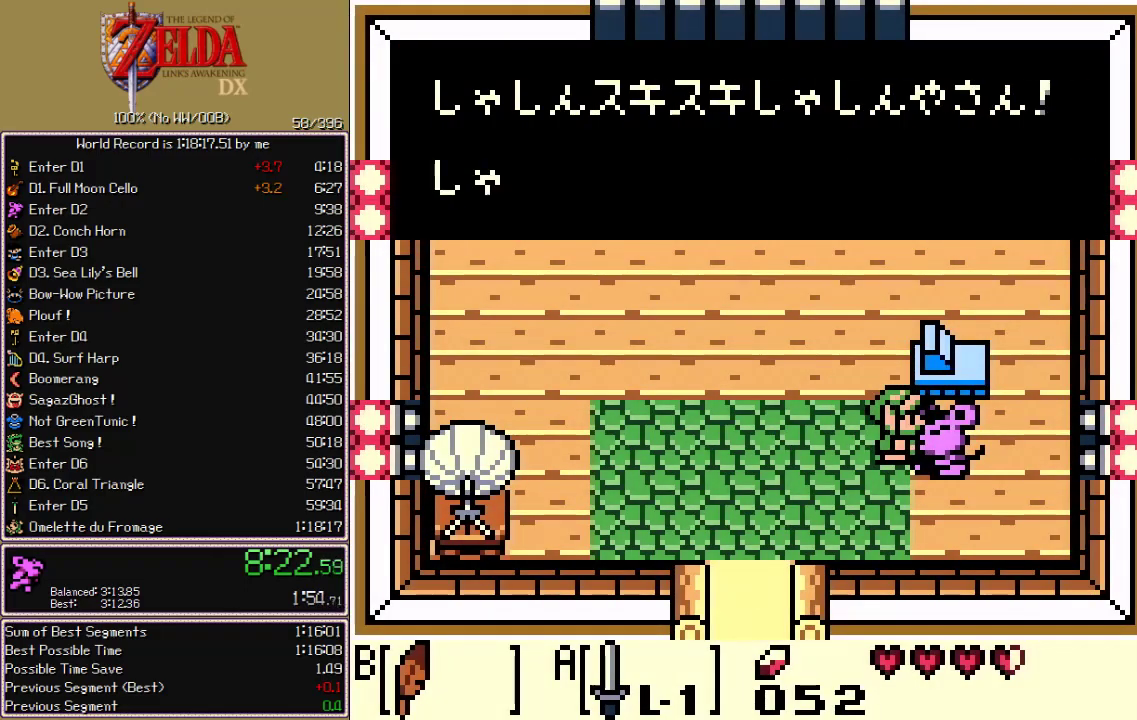
{"buttons": ["A", "B"], "events": [[33, "B", "up"], [50, "A", "down"], [83, "B", "down"], [100, "A", "up"], [133, "A", "down"], [133, "B", "up"], [183, "A", "up"], [183, "B", "down"], [233, "A", "down"], [233, "B", "up"], [283, "A", "up"], [283, "B", "down"], [317, "A", "down"], [333, "B", "up"], [367, "A", "up"], [367, "B", "down"], [417, "A", "down"], [417, "B", "up"], [467, "A", "up"], [467, "B", "down"], [500, "A", "down"]]}
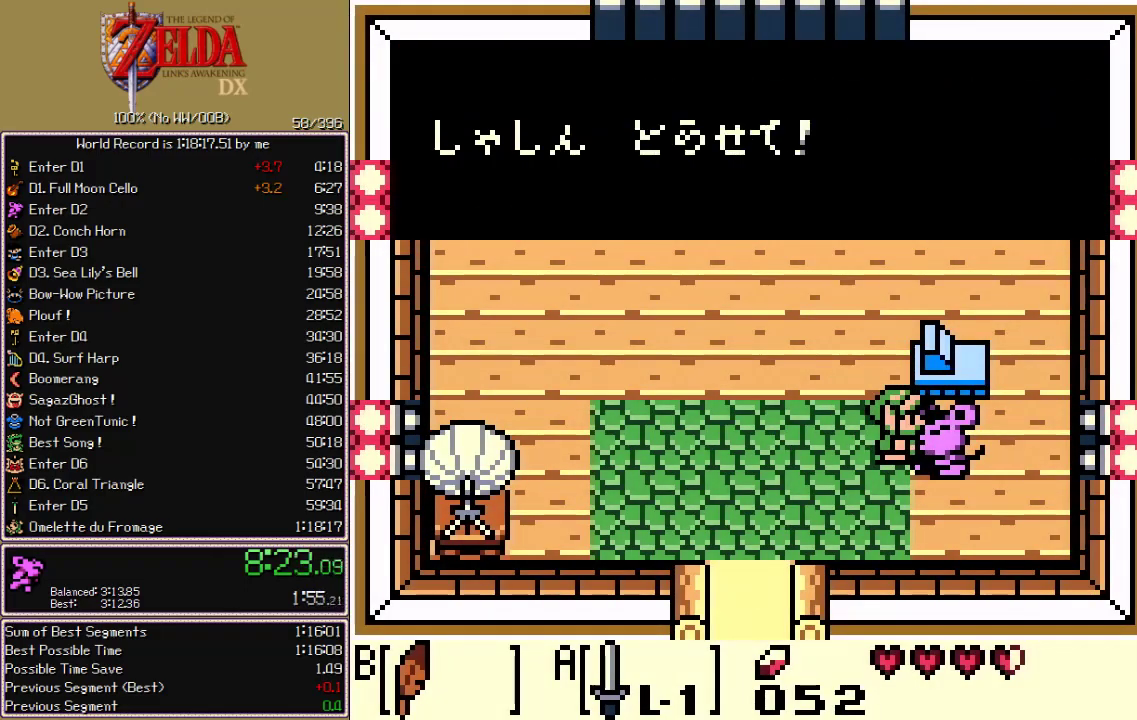
{"buttons": ["DPAD_UP"], "events": [[17, "B", "up"], [133, "A", "up"], [200, "DPAD_UP", "down"], [233, "A", "down"], [267, "A", "up"], [333, "A", "down"], [367, "A", "up"], [433, "A", "down"], [467, "A", "up"]]}
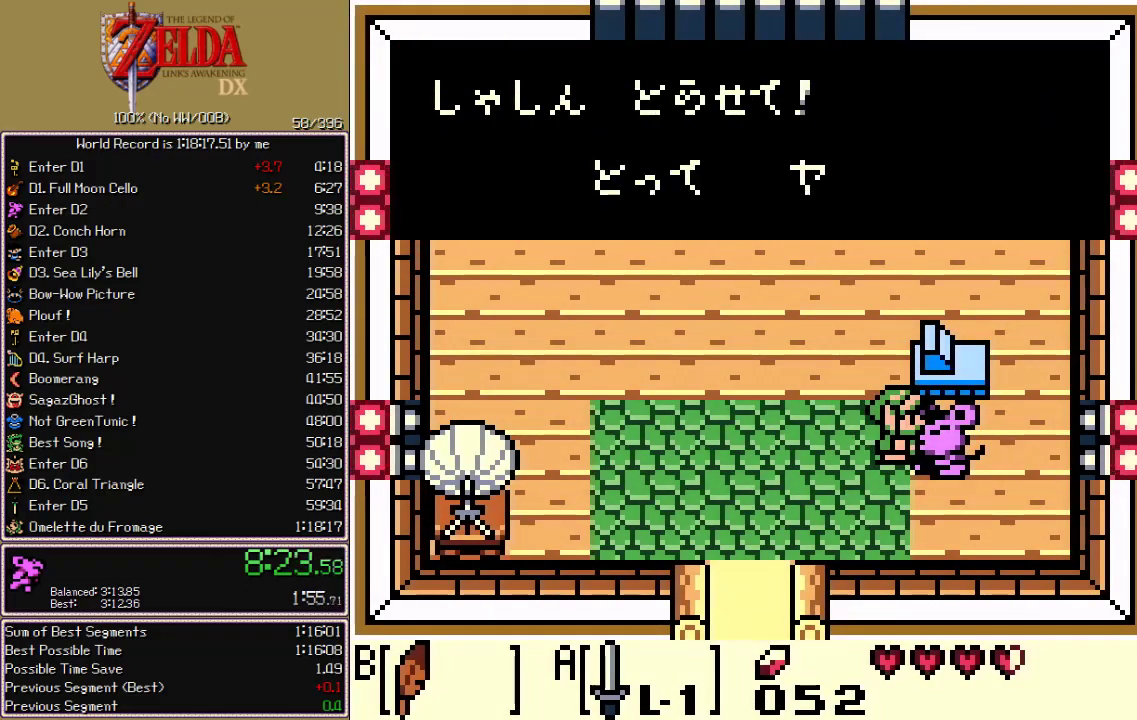
{"buttons": ["A", "DPAD_UP"], "events": [[33, "A", "down"], [50, "A", "up"], [100, "A", "down"], [167, "A", "up"], [217, "A", "down"], [250, "A", "up"], [283, "A", "down"]]}
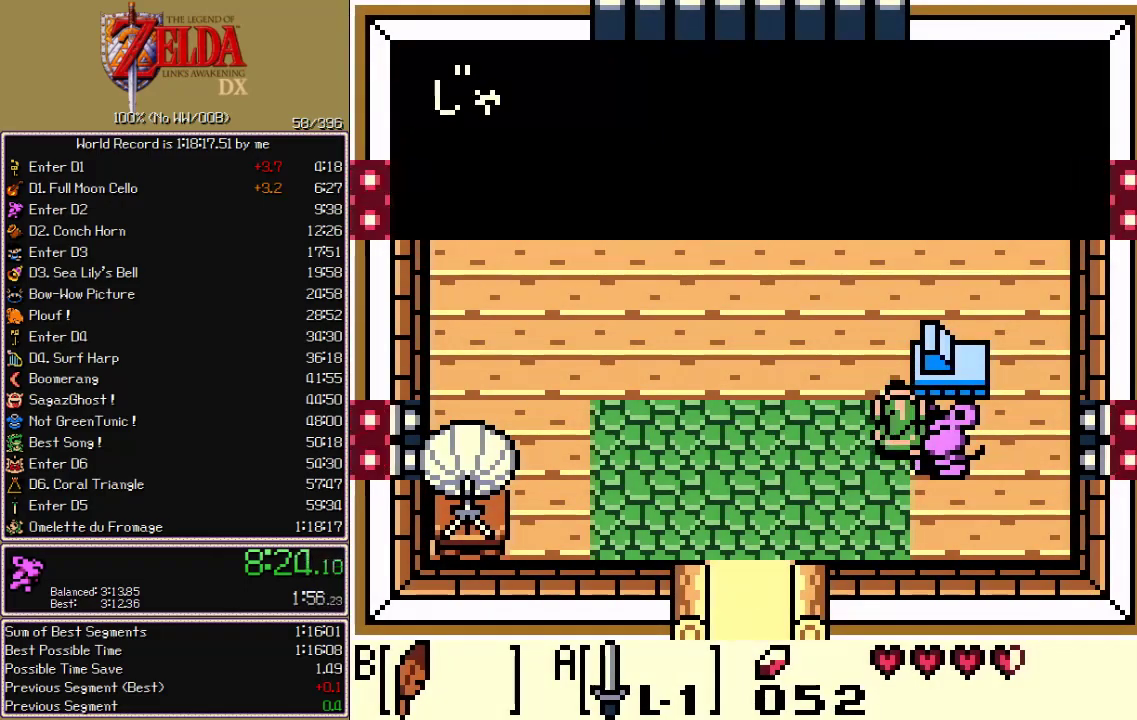
{"buttons": ["DPAD_UP", "DPAD_LEFT"], "events": [[33, "A", "up"], [100, "B", "down"], [167, "B", "up"], [217, "DPAD_LEFT", "down"], [233, "B", "down"], [283, "B", "up"], [333, "B", "down"], [367, "B", "up"], [433, "B", "down"], [483, "B", "up"]]}
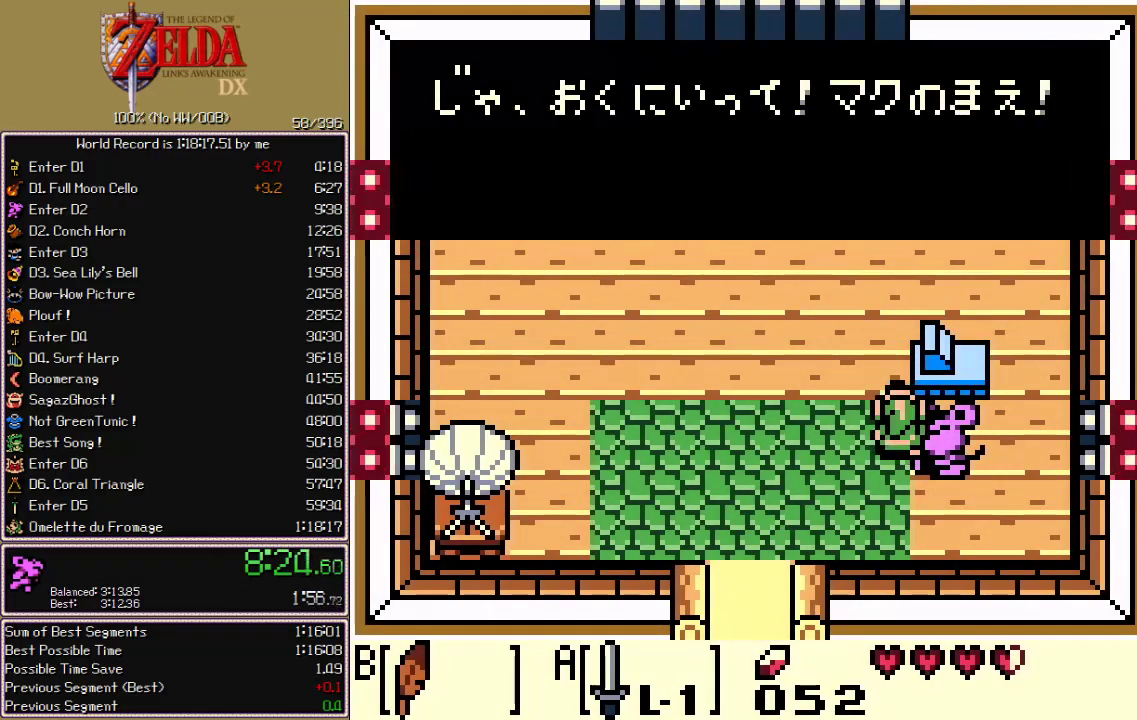
{"buttons": ["DPAD_UP", "DPAD_RIGHT"], "events": [[33, "B", "down"], [83, "B", "up"], [133, "B", "down"], [183, "B", "up"], [233, "B", "down"], [267, "B", "up"], [300, "B", "down"], [367, "DPAD_LEFT", "up"], [383, "B", "up"], [417, "DPAD_RIGHT", "down"]]}
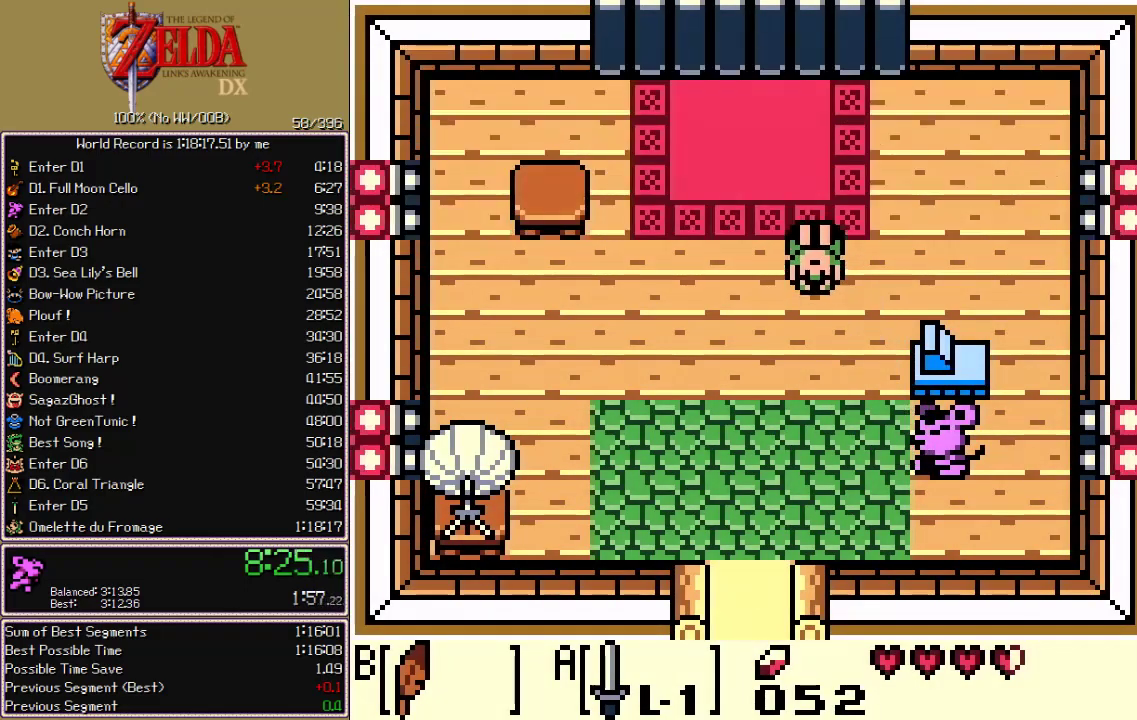
{"buttons": ["DPAD_UP"], "events": [[17, "DPAD_RIGHT", "up"]]}
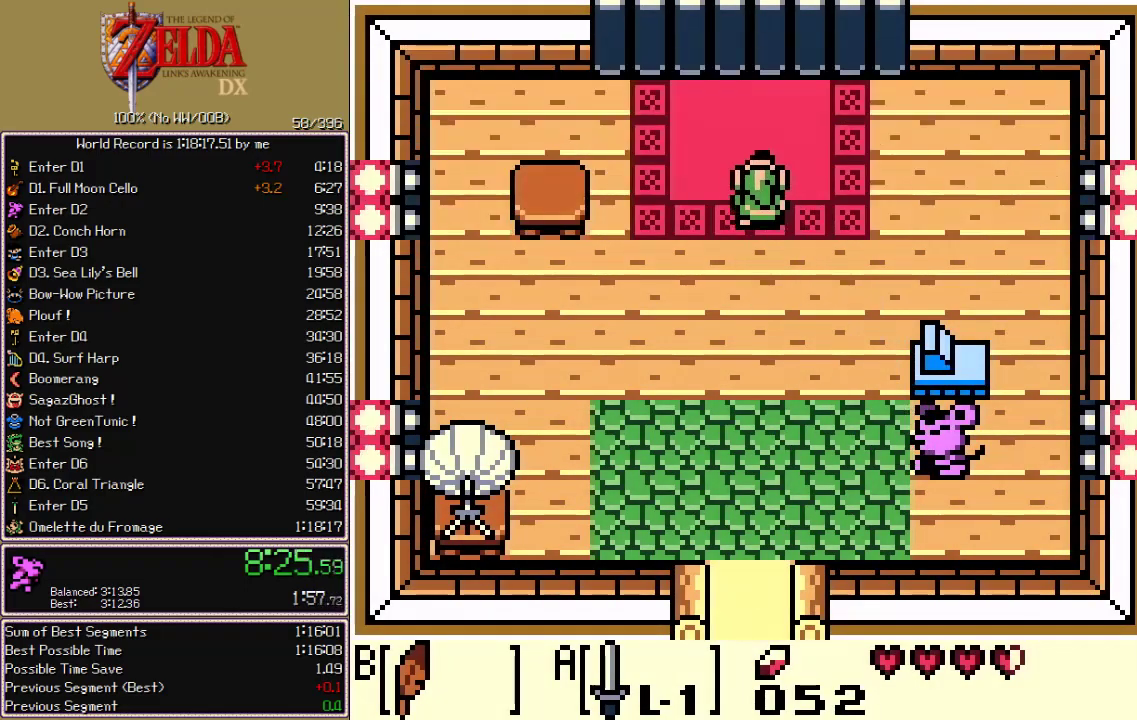
{"buttons": [], "events": [[150, "DPAD_LEFT", "down"], [200, "DPAD_LEFT", "up"], [233, "DPAD_RIGHT", "down"], [250, "DPAD_UP", "up"], [267, "DPAD_DOWN", "down"], [283, "DPAD_RIGHT", "up"], [300, "DPAD_DOWN", "up"]]}
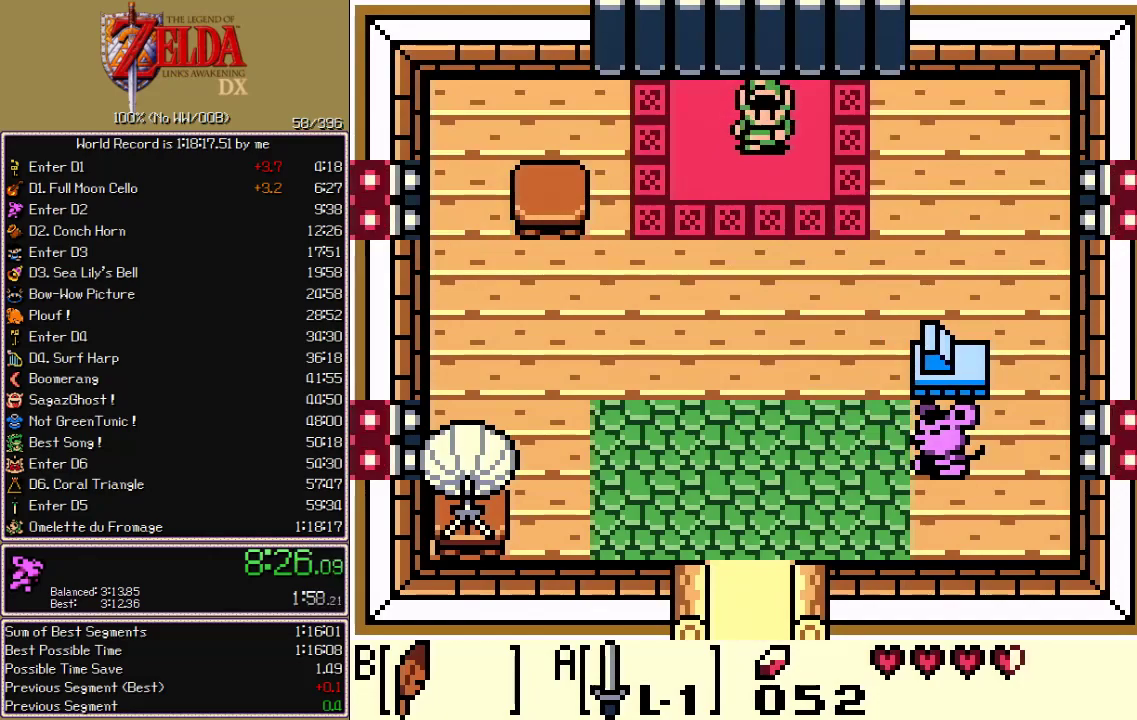
{"buttons": [], "events": [[183, "DPAD_LEFT", "down"], [217, "DPAD_DOWN", "down"], [233, "DPAD_LEFT", "up"], [267, "DPAD_DOWN", "up"]]}
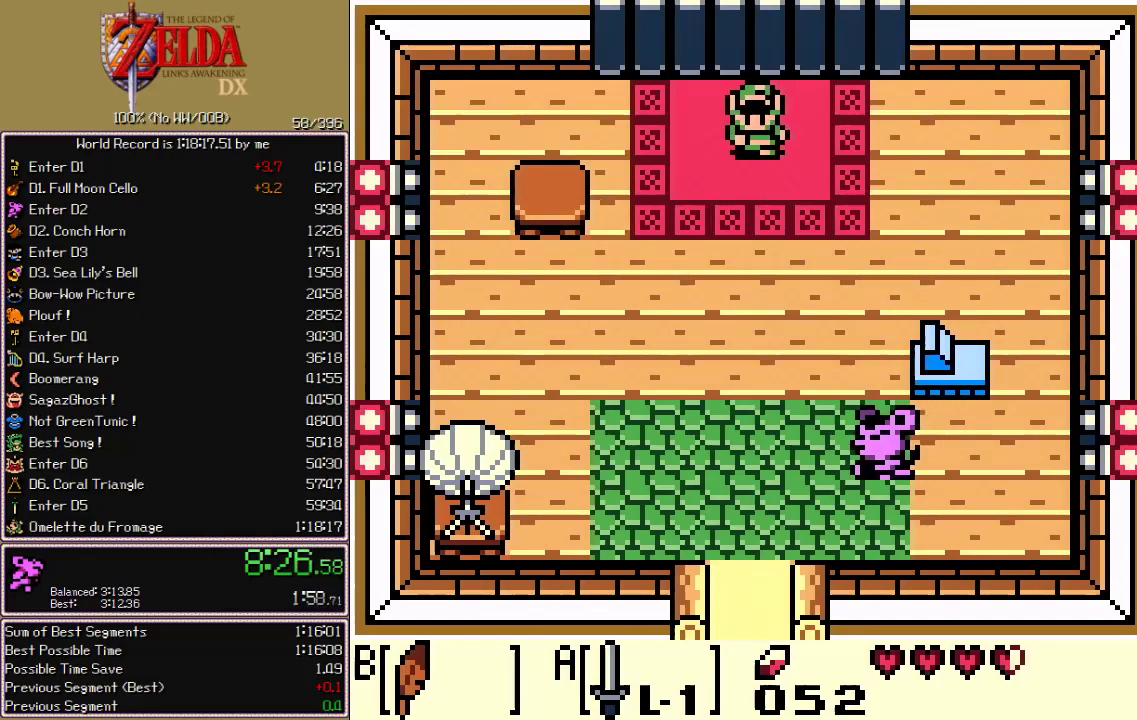
{"buttons": ["A"], "events": [[500, "A", "down"]]}
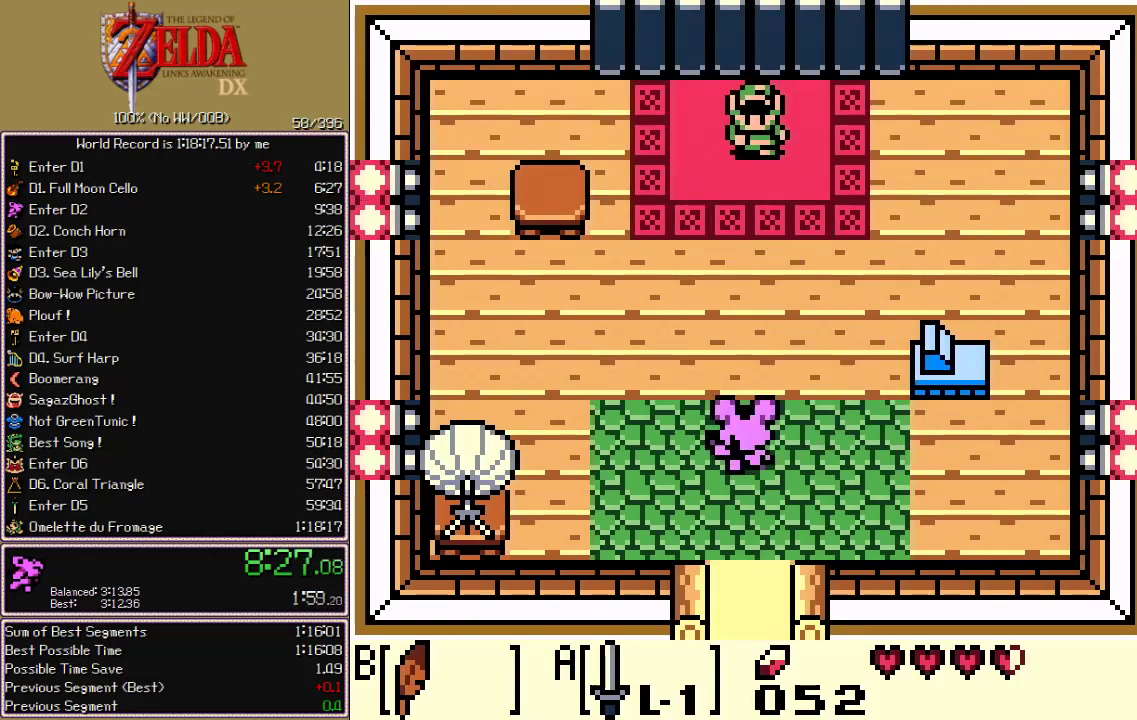
{"buttons": ["A"], "events": []}
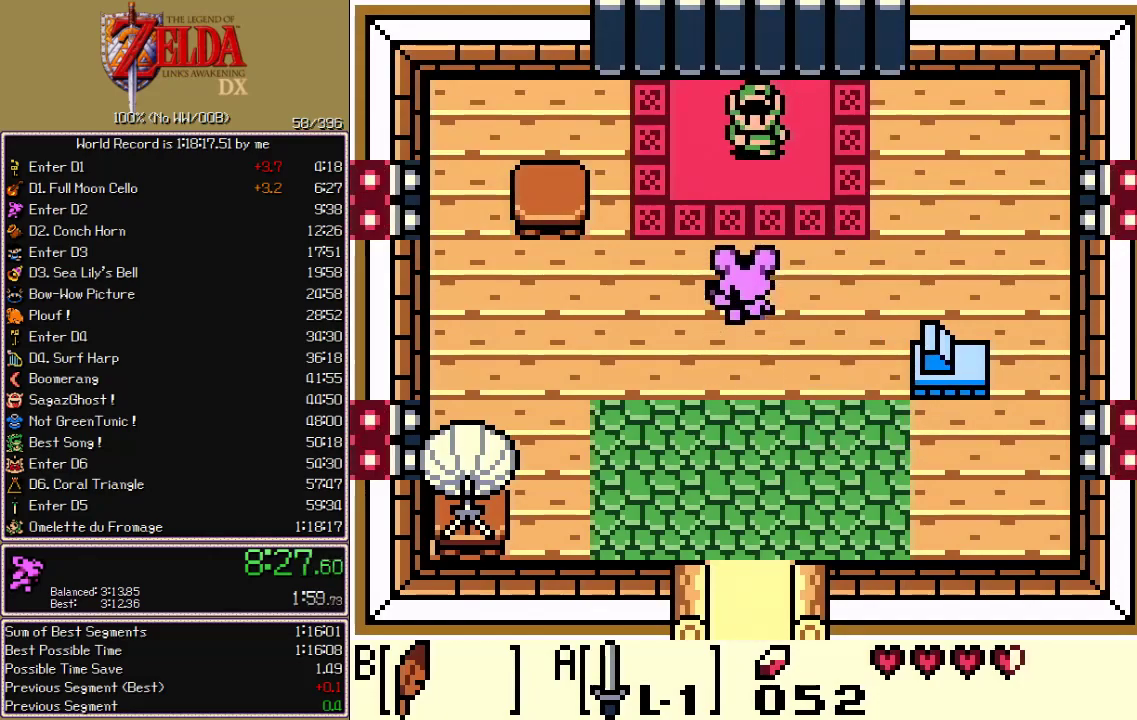
{"buttons": ["A"], "events": []}